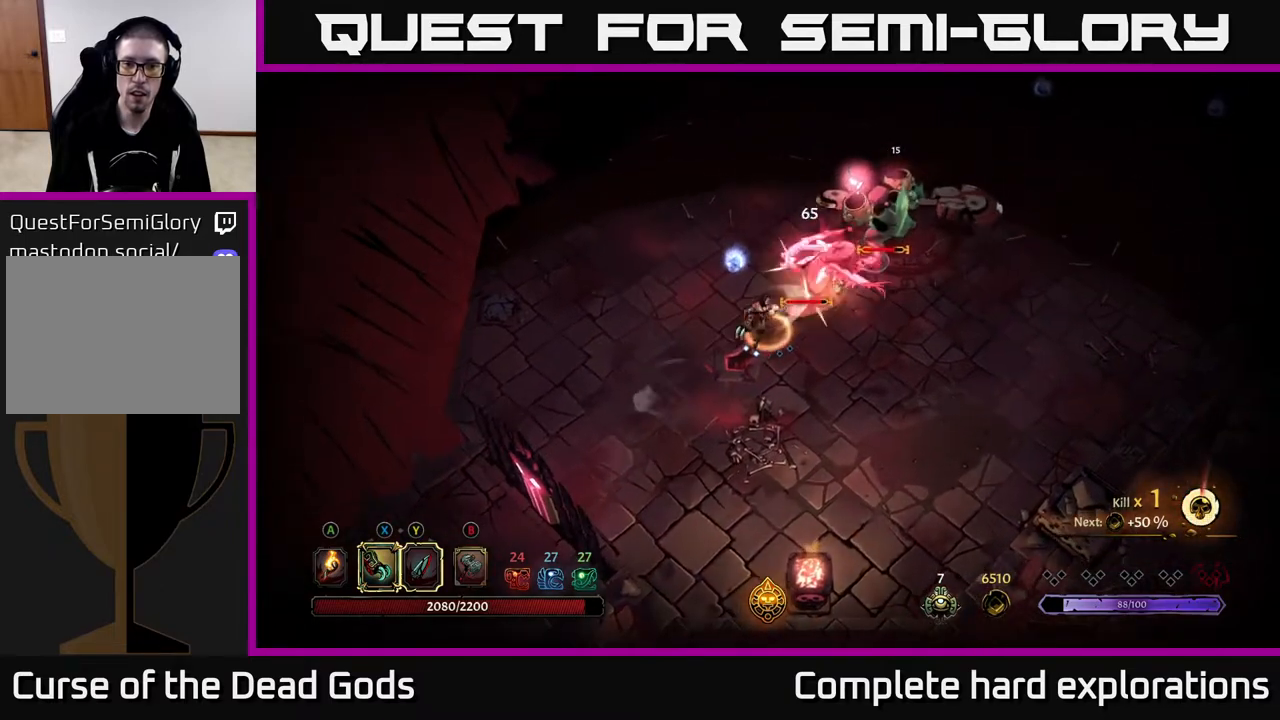
Gameplay with a controller (Xbox layout); each line is a JSON object with the inputs held at the frame after it. "events" lists button and stick changes between this image and that frame as [ms after this image, input, new state], when the widget could be followed in between.
{"buttons": [], "left_stick": "up-right", "right_stick": "center", "events": [[67, "X", "down"], [200, "X", "up"]]}
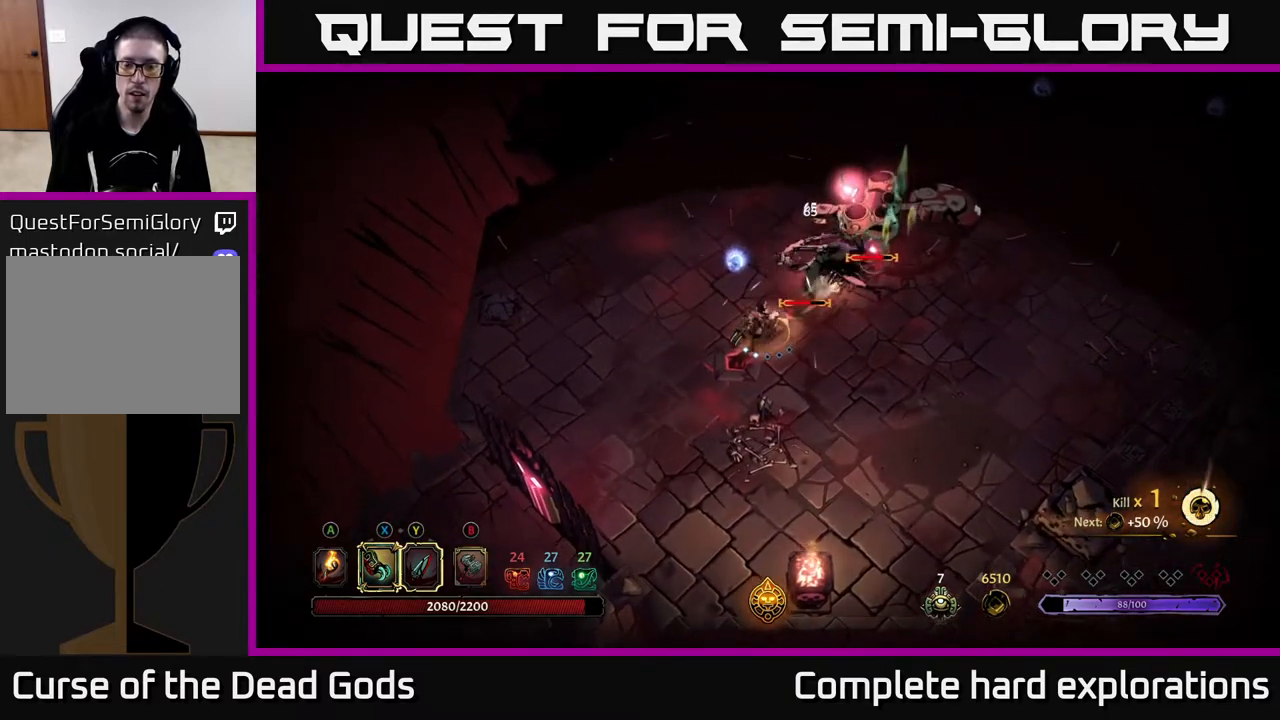
{"buttons": ["X"], "left_stick": "up-right", "right_stick": "center", "events": [[117, "X", "down"], [250, "X", "up"], [433, "X", "down"]]}
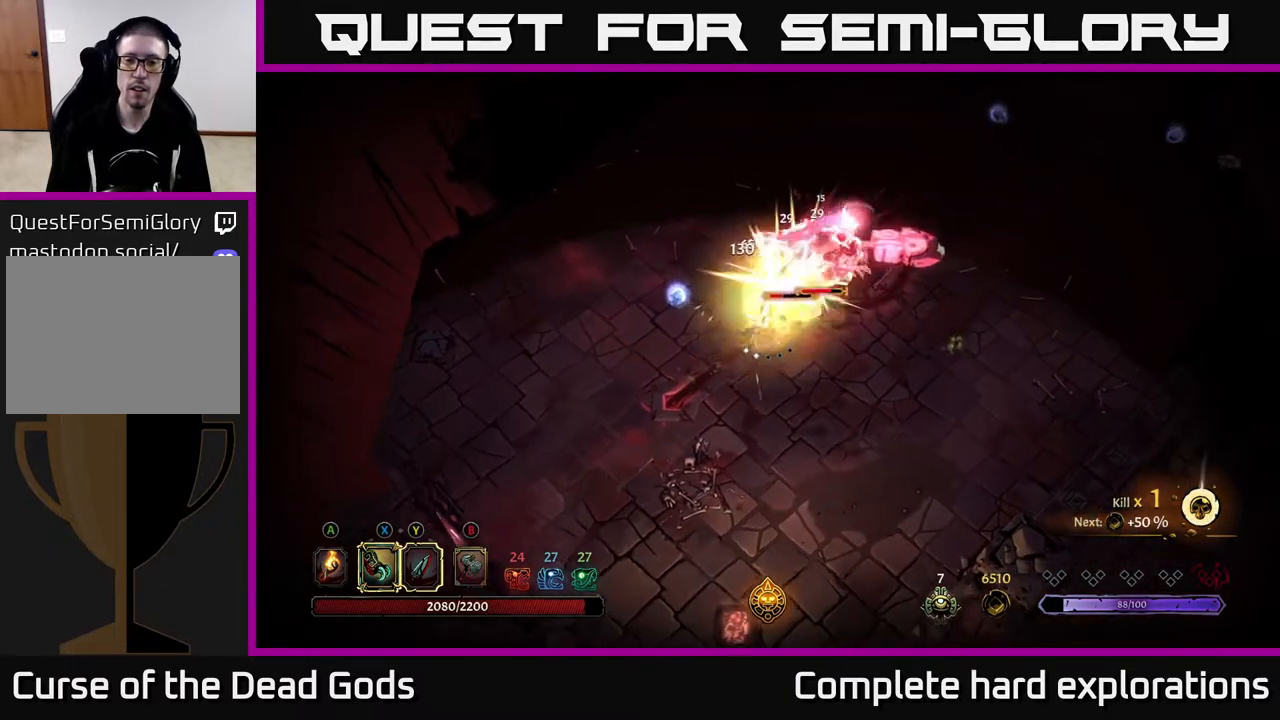
{"buttons": ["X"], "left_stick": "up-right", "right_stick": "center", "events": [[50, "X", "up"], [167, "X", "down"], [300, "X", "up"], [400, "X", "down"]]}
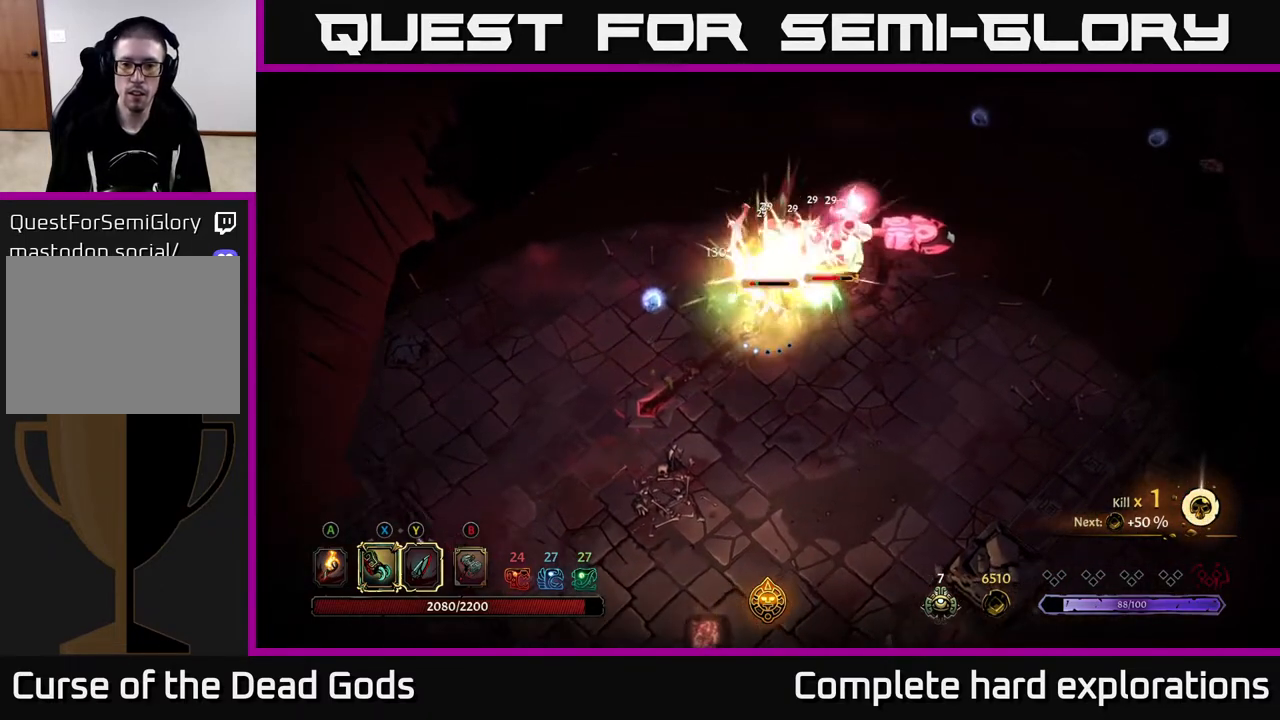
{"buttons": [], "left_stick": "up-right", "right_stick": "center", "events": [[33, "X", "up"], [167, "Y", "down"], [250, "Y", "up"]]}
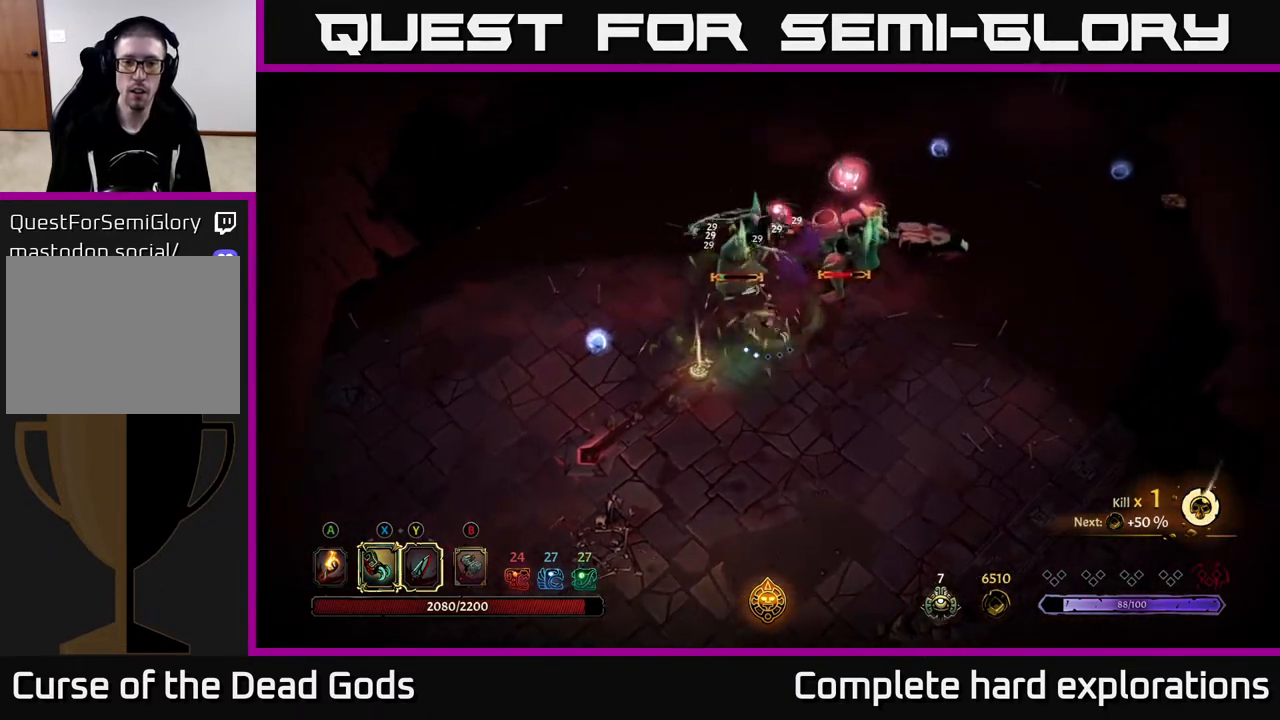
{"buttons": ["X"], "left_stick": "up", "right_stick": "center", "events": [[333, "left_stick", "up"], [417, "X", "down"]]}
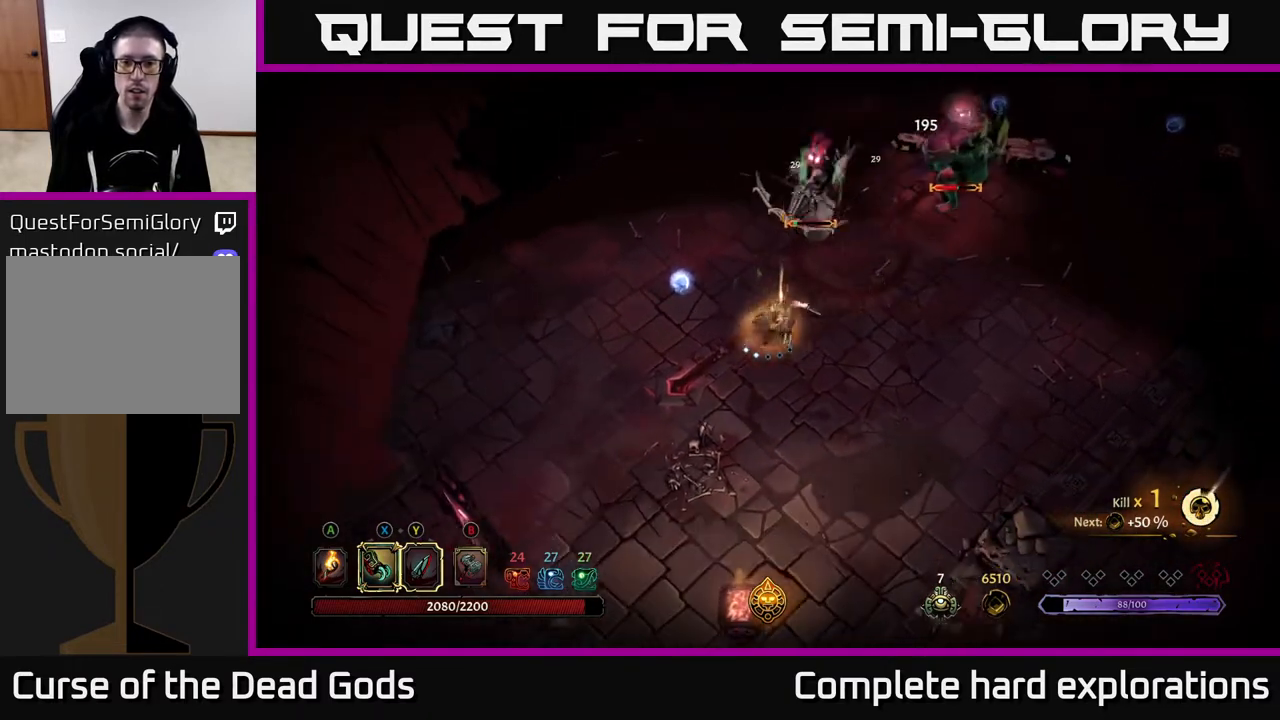
{"buttons": [], "left_stick": "up", "right_stick": "center", "events": [[33, "X", "up"], [233, "X", "down"], [350, "X", "up"]]}
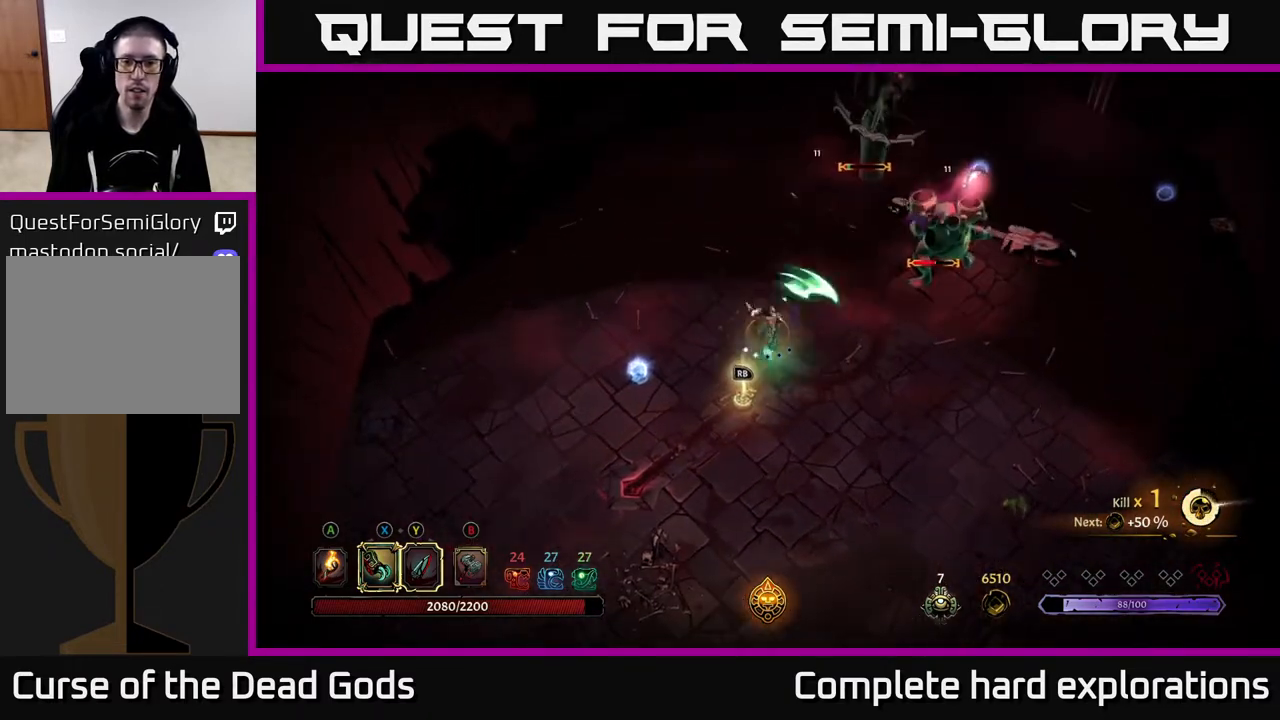
{"buttons": [], "left_stick": "down-right", "right_stick": "center", "events": [[33, "left_stick", "up-right"], [367, "left_stick", "down-right"]]}
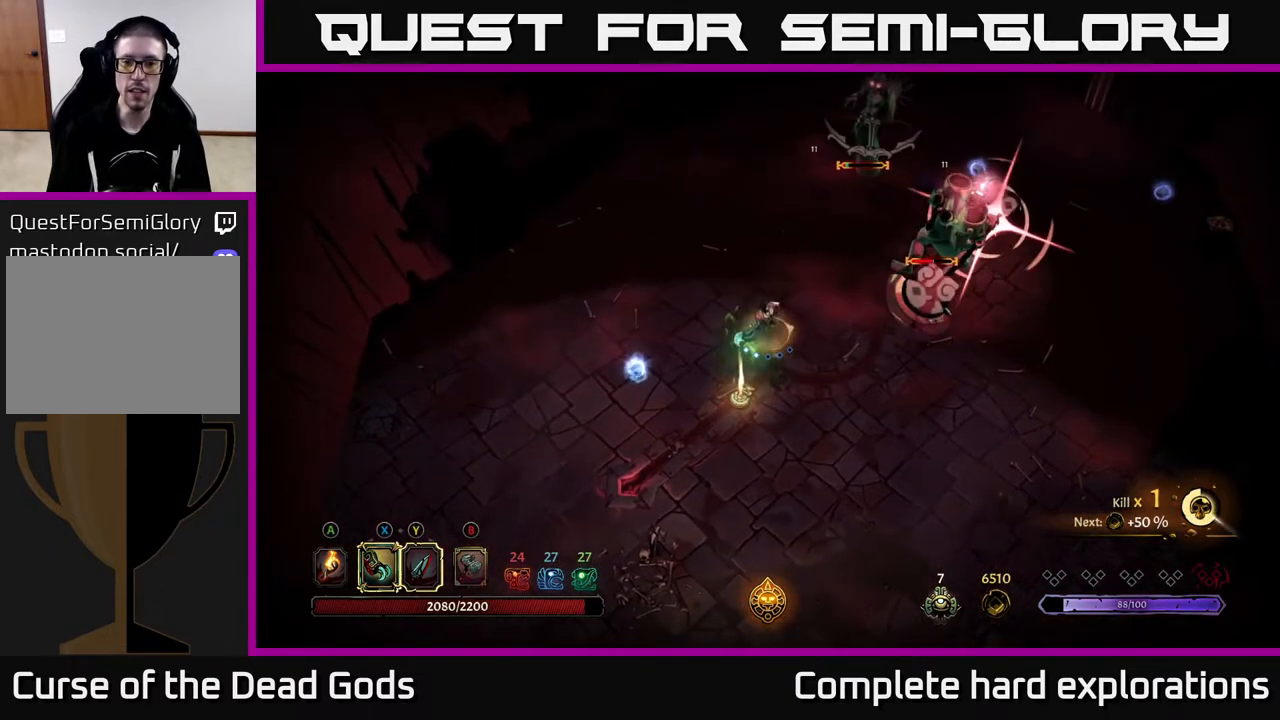
{"buttons": ["R2"], "left_stick": "right", "right_stick": "center", "events": [[83, "left_stick", "right"], [150, "R2", "down"]]}
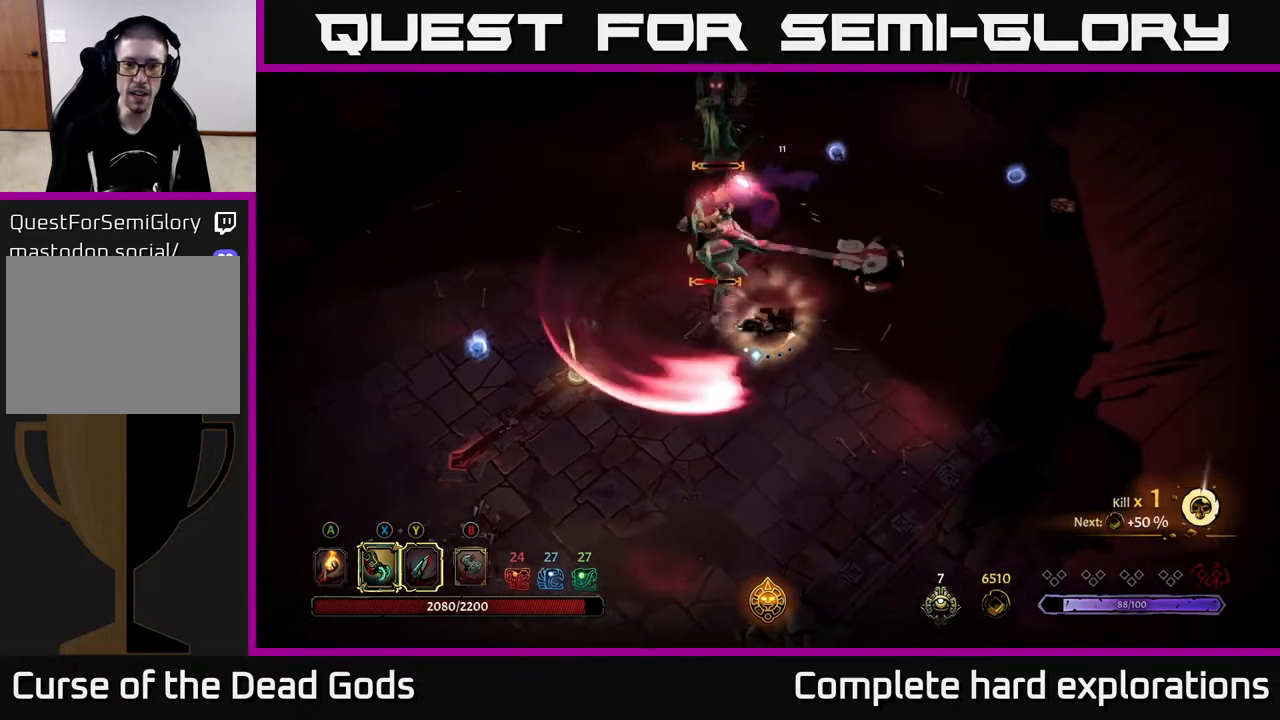
{"buttons": ["R2"], "left_stick": "up", "right_stick": "center", "events": [[17, "R2", "up"], [183, "left_stick", "up-right"], [383, "left_stick", "up"], [417, "R2", "down"]]}
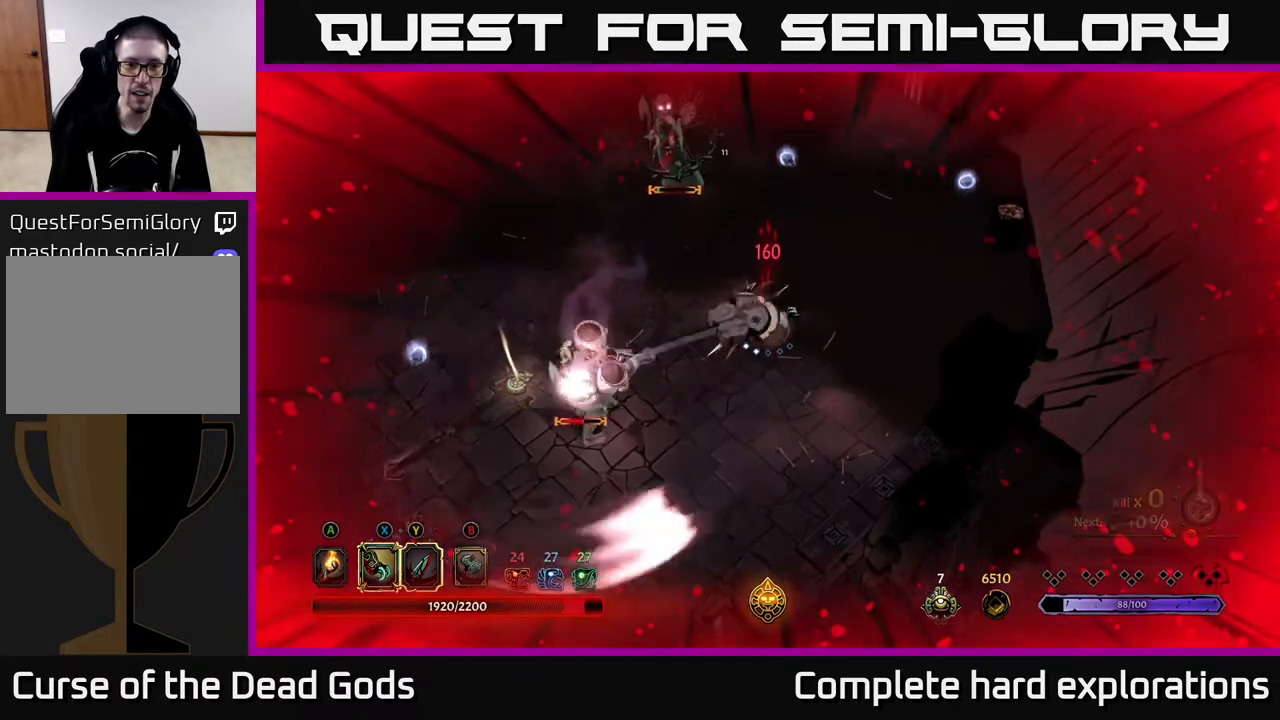
{"buttons": [], "left_stick": "up", "right_stick": "center", "events": [[200, "R2", "up"], [317, "R2", "down"], [400, "R2", "up"]]}
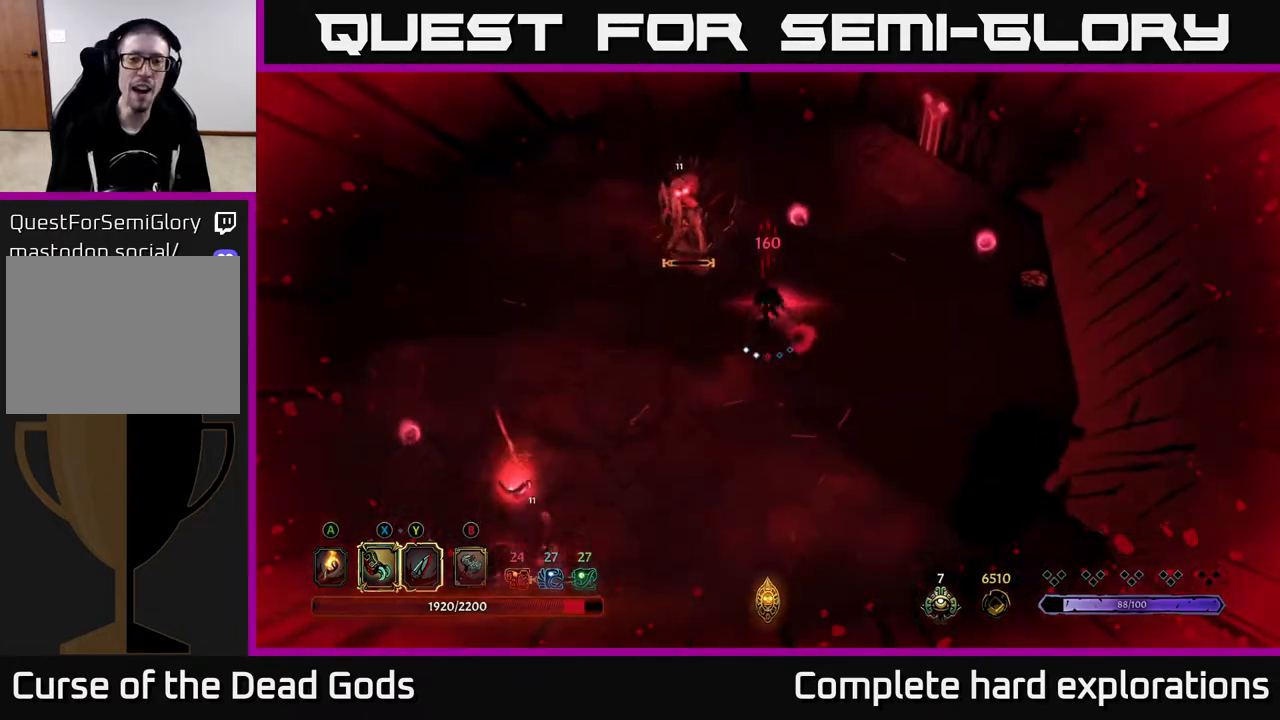
{"buttons": [], "left_stick": "left", "right_stick": "center", "events": [[250, "left_stick", "up-left"], [367, "left_stick", "left"], [400, "X", "down"], [483, "X", "up"]]}
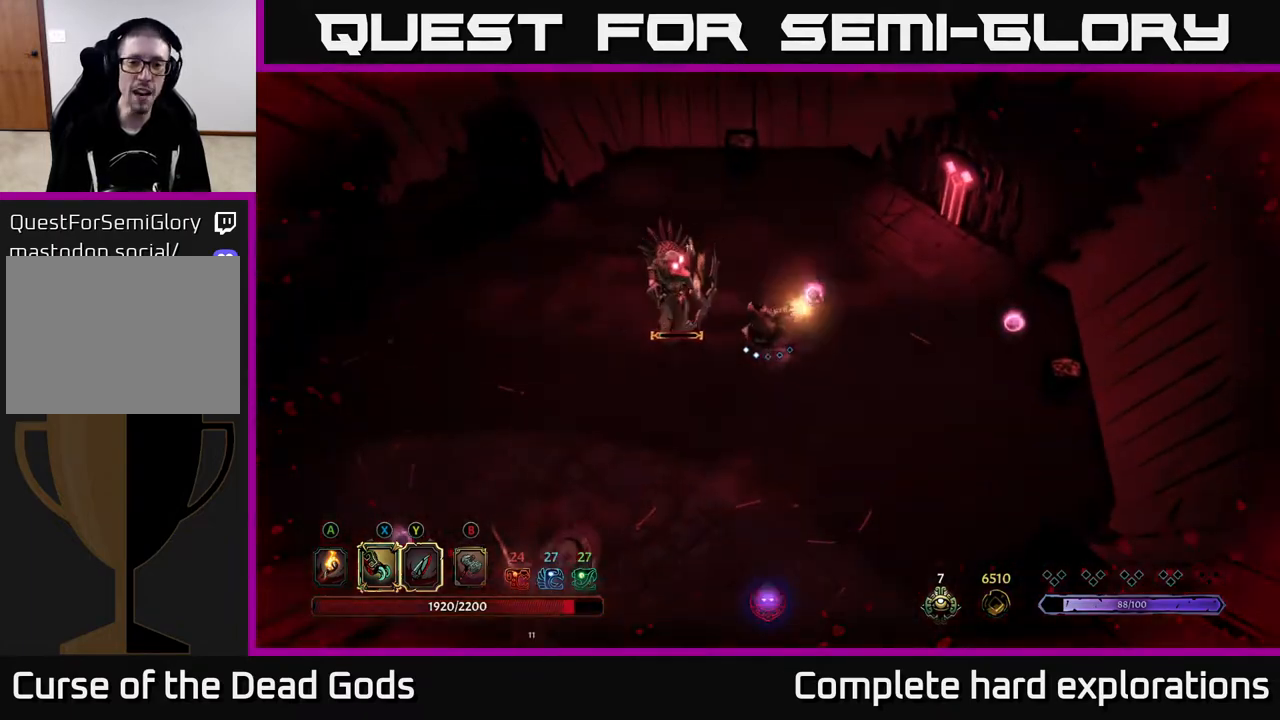
{"buttons": [], "left_stick": "left", "right_stick": "center", "events": [[67, "X", "down"], [150, "X", "up"], [400, "X", "down"], [467, "X", "up"]]}
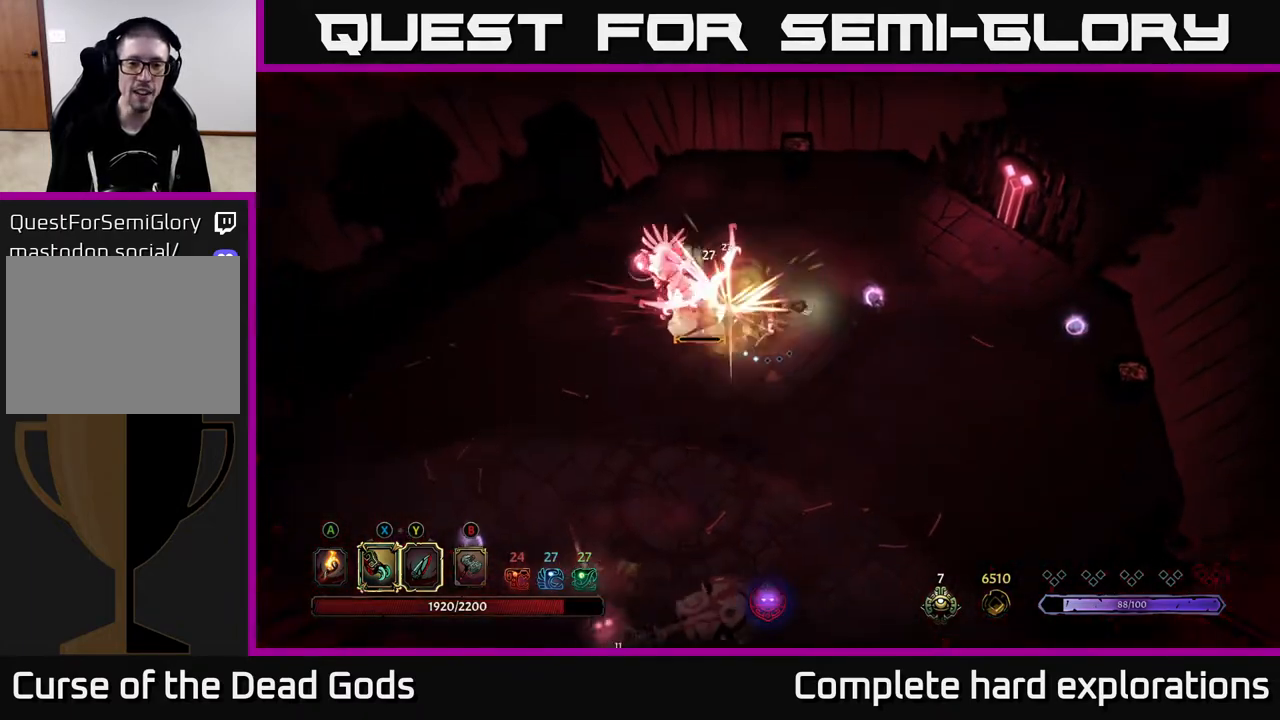
{"buttons": [], "left_stick": "down-left", "right_stick": "center", "events": [[183, "left_stick", "down-left"]]}
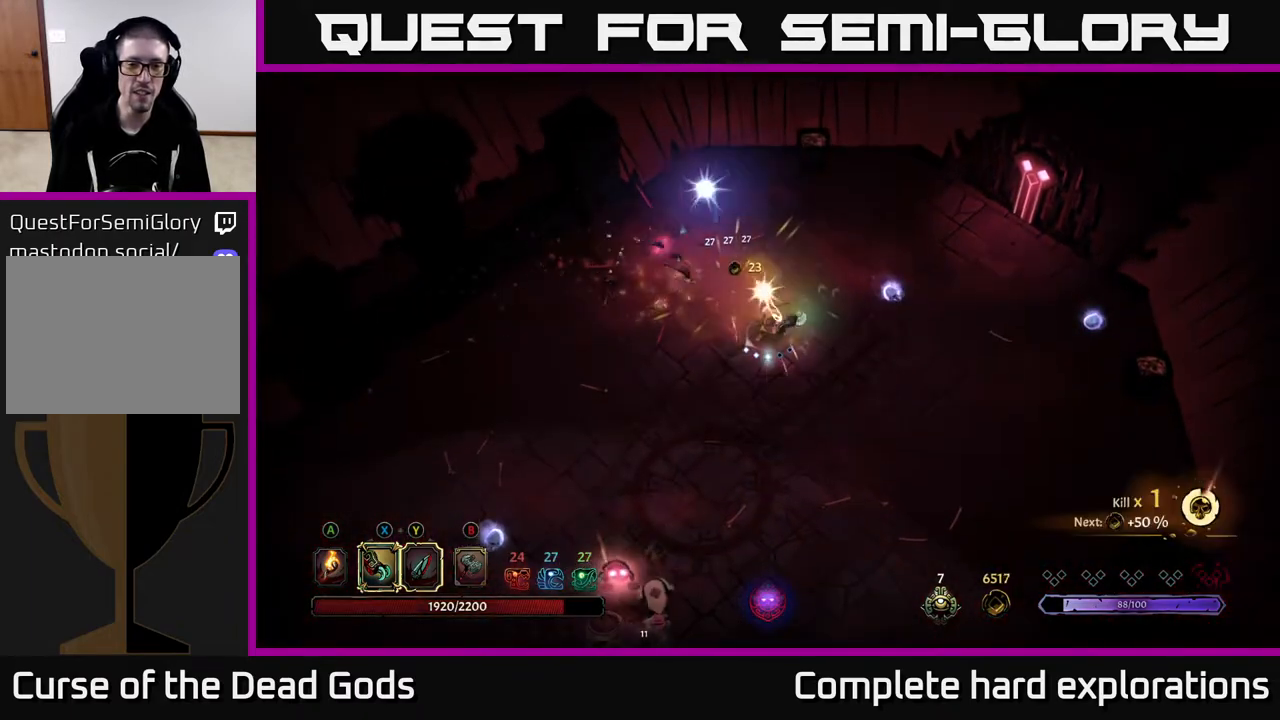
{"buttons": [], "left_stick": "down-left", "right_stick": "center", "events": []}
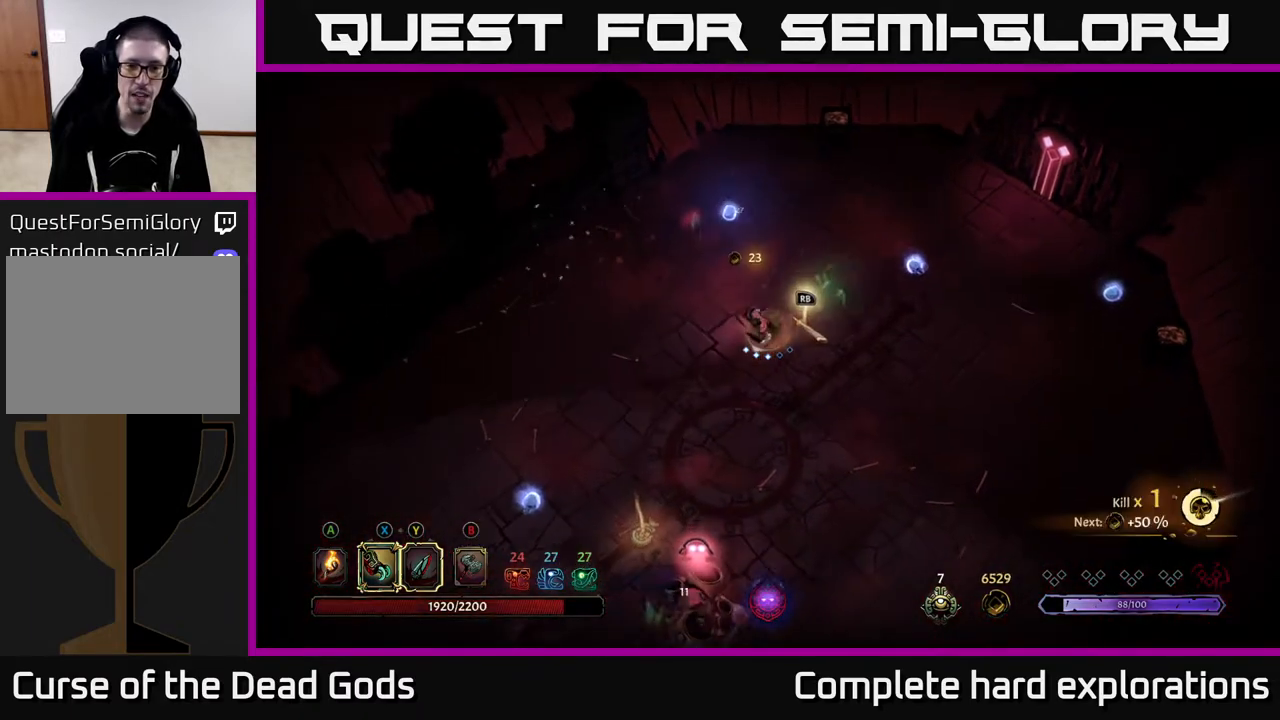
{"buttons": [], "left_stick": "down", "right_stick": "center", "events": [[250, "left_stick", "down"]]}
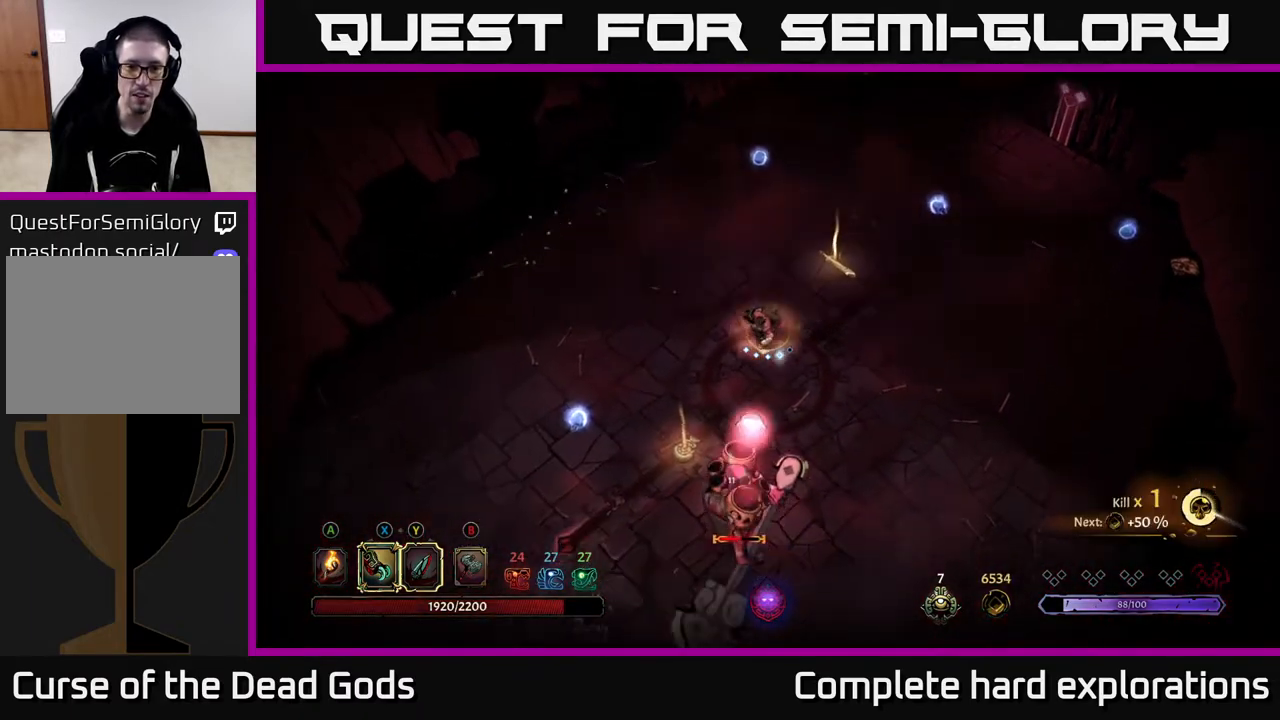
{"buttons": ["X"], "left_stick": "down", "right_stick": "center", "events": [[200, "X", "down"]]}
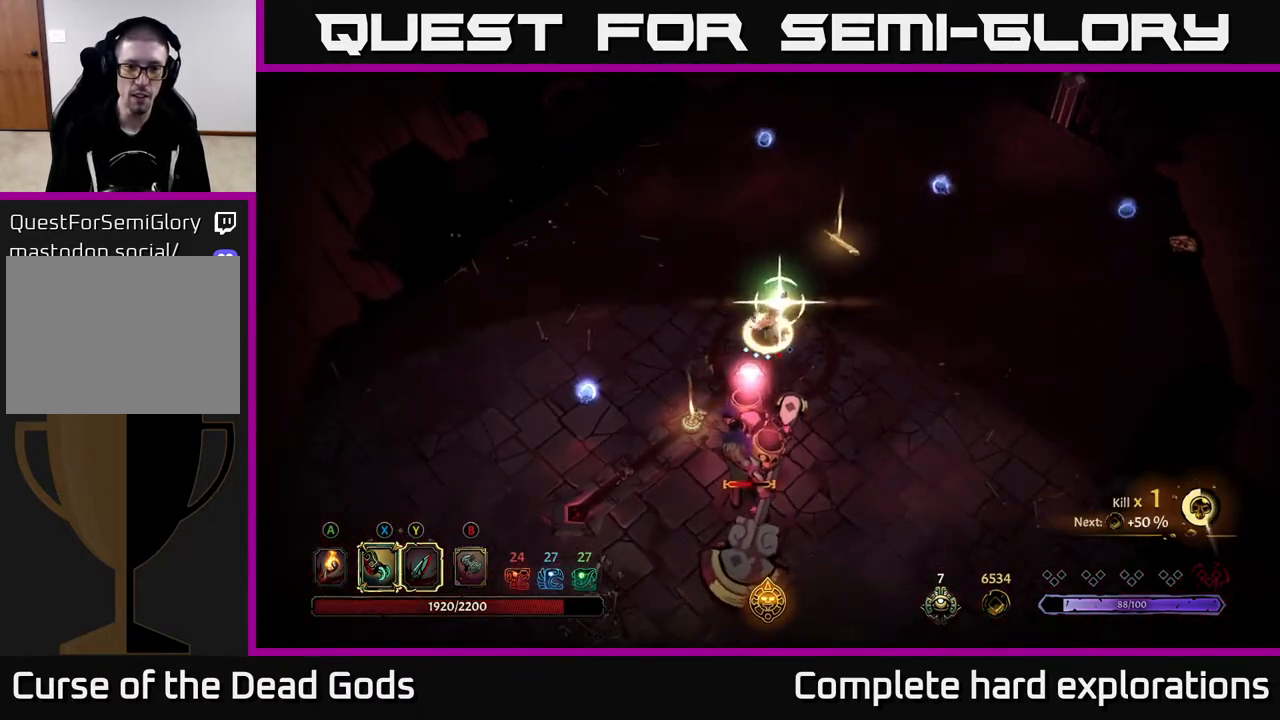
{"buttons": [], "left_stick": "center", "right_stick": "center", "events": [[67, "X", "up"], [417, "left_stick", "center"]]}
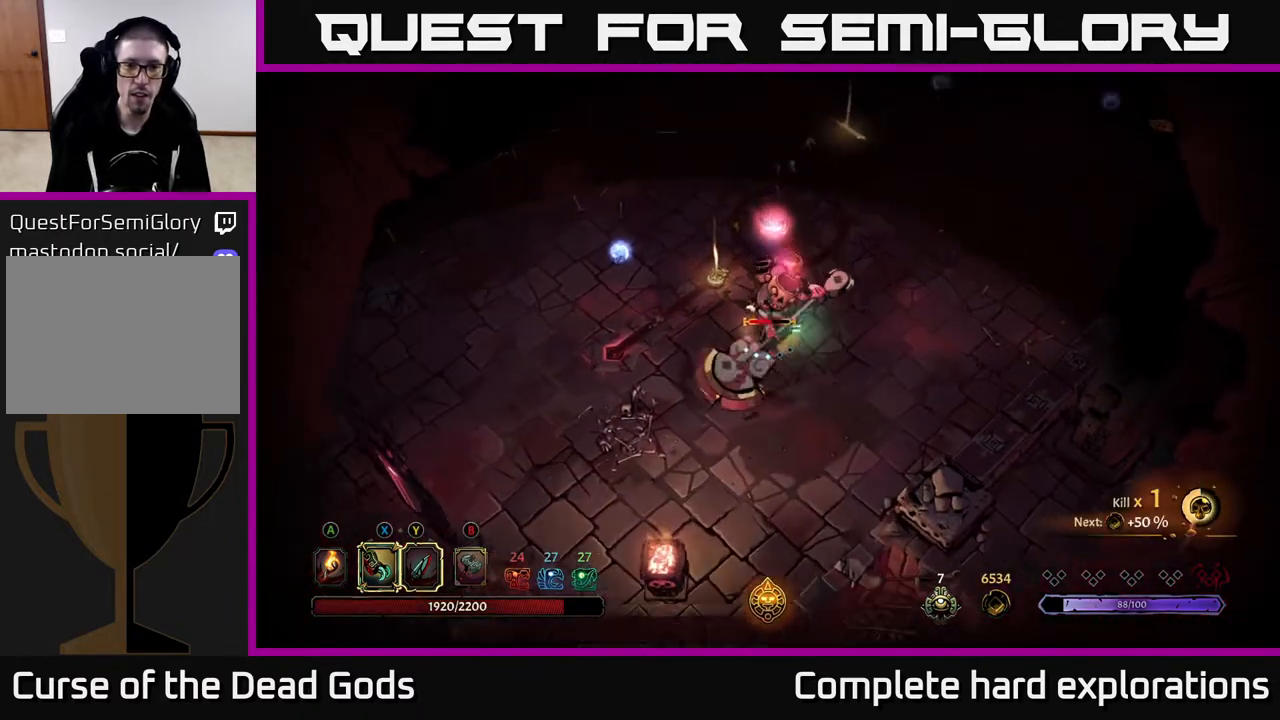
{"buttons": [], "left_stick": "up", "right_stick": "center", "events": [[300, "left_stick", "up"], [350, "Y", "down"], [450, "Y", "up"]]}
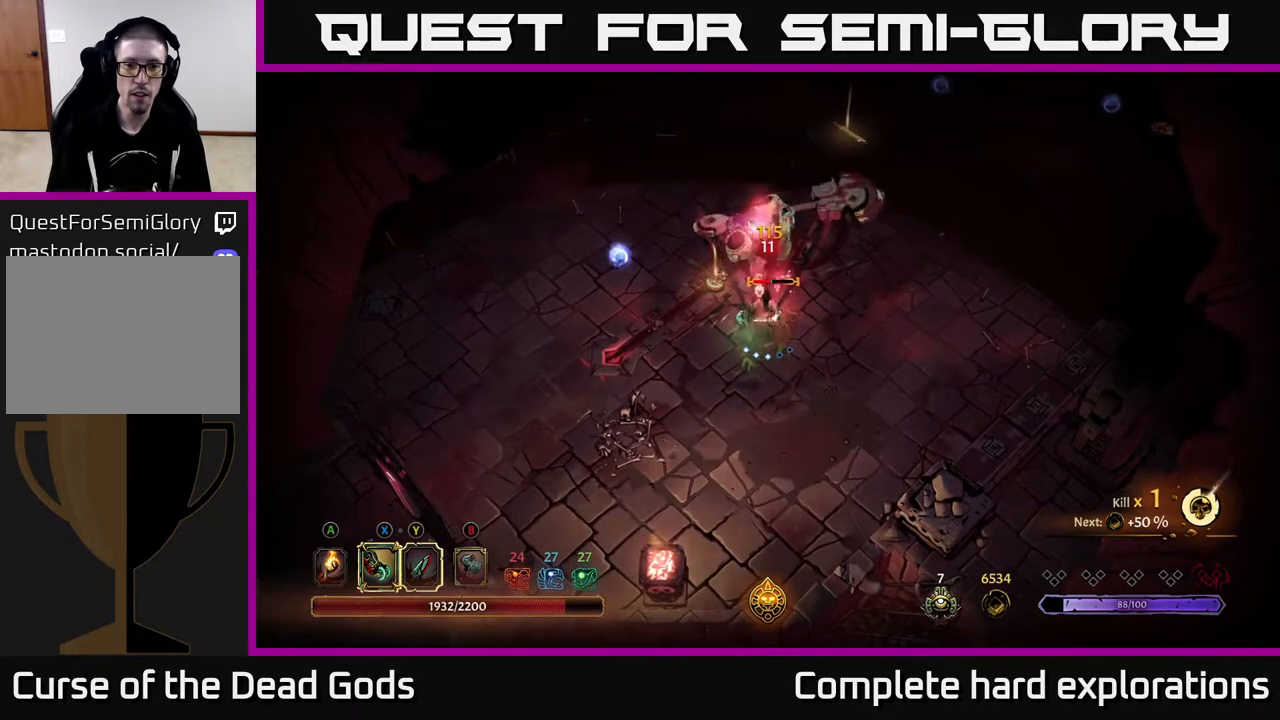
{"buttons": ["Y"], "left_stick": "up", "right_stick": "center", "events": [[50, "Y", "down"], [117, "Y", "up"], [250, "Y", "down"], [350, "Y", "up"], [433, "Y", "down"]]}
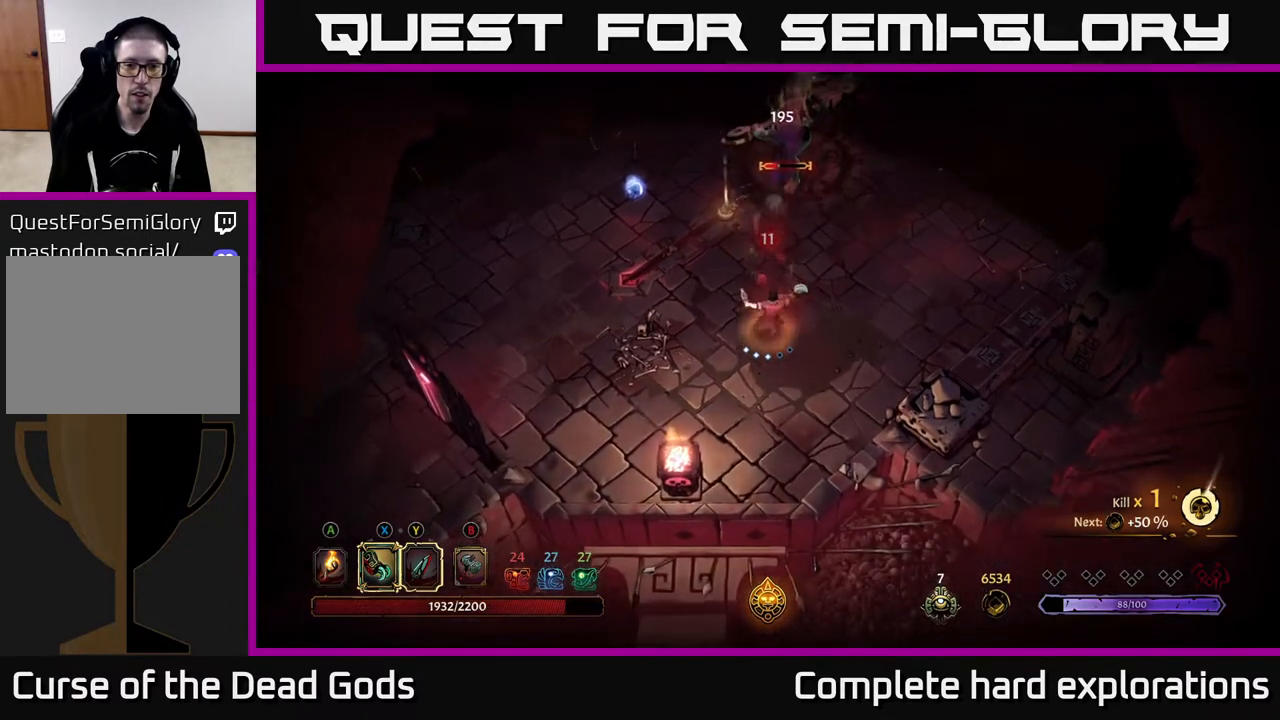
{"buttons": [], "left_stick": "right", "right_stick": "center", "events": [[50, "Y", "up"], [250, "left_stick", "up-right"], [367, "left_stick", "right"]]}
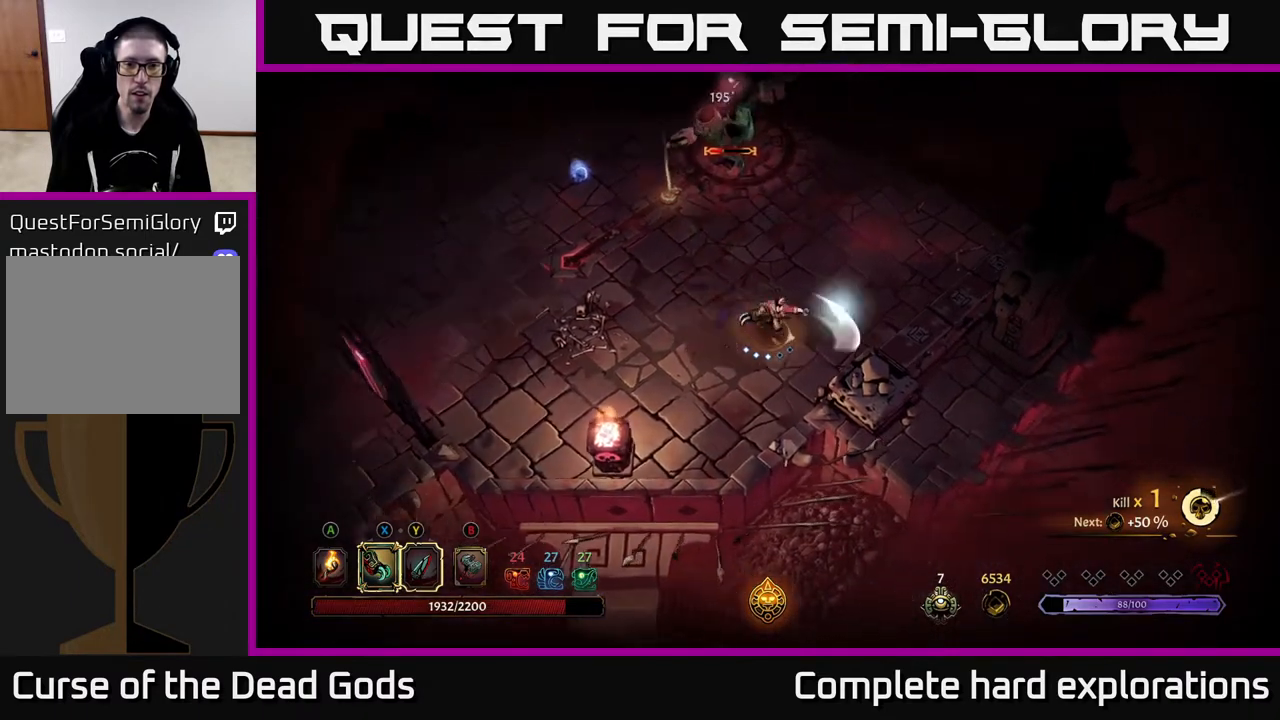
{"buttons": [], "left_stick": "right", "right_stick": "center", "events": [[217, "left_stick", "up-right"], [500, "left_stick", "right"]]}
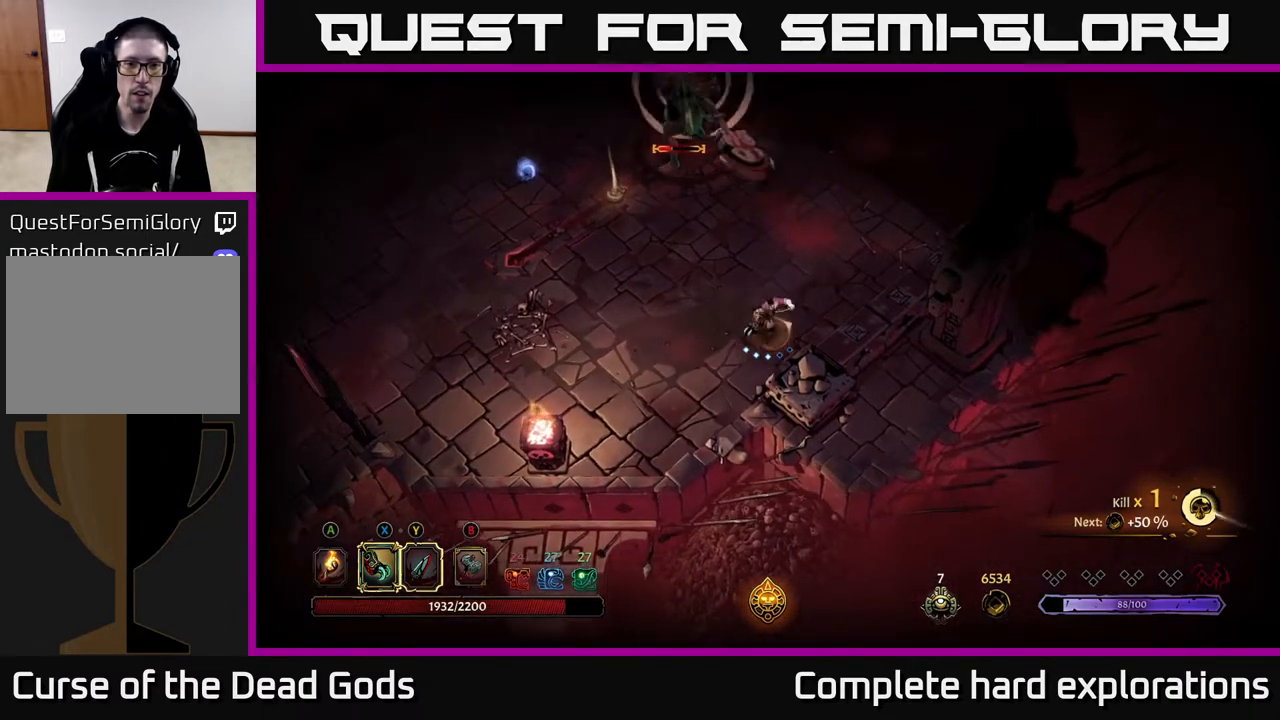
{"buttons": ["R2"], "left_stick": "up-left", "right_stick": "center", "events": [[183, "left_stick", "up"], [317, "R2", "down"], [333, "left_stick", "up-left"]]}
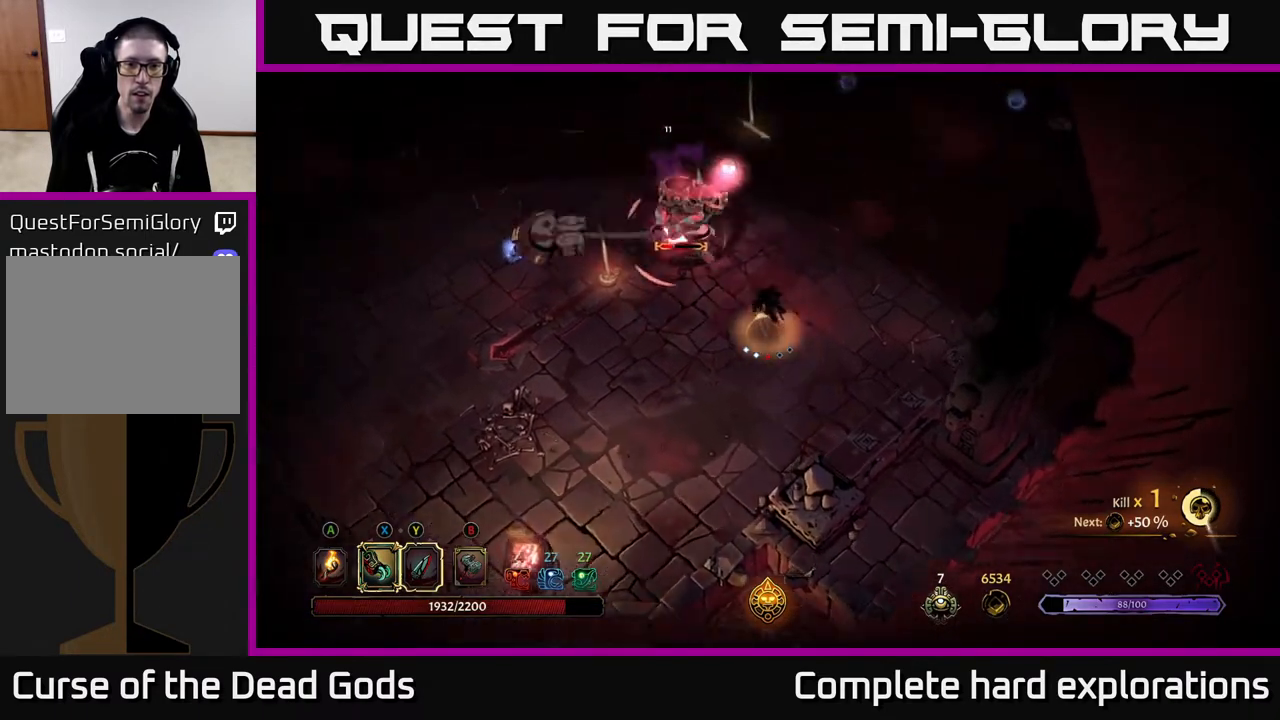
{"buttons": [], "left_stick": "up-left", "right_stick": "center", "events": [[83, "left_stick", "up"], [250, "R2", "up"], [483, "left_stick", "up-left"]]}
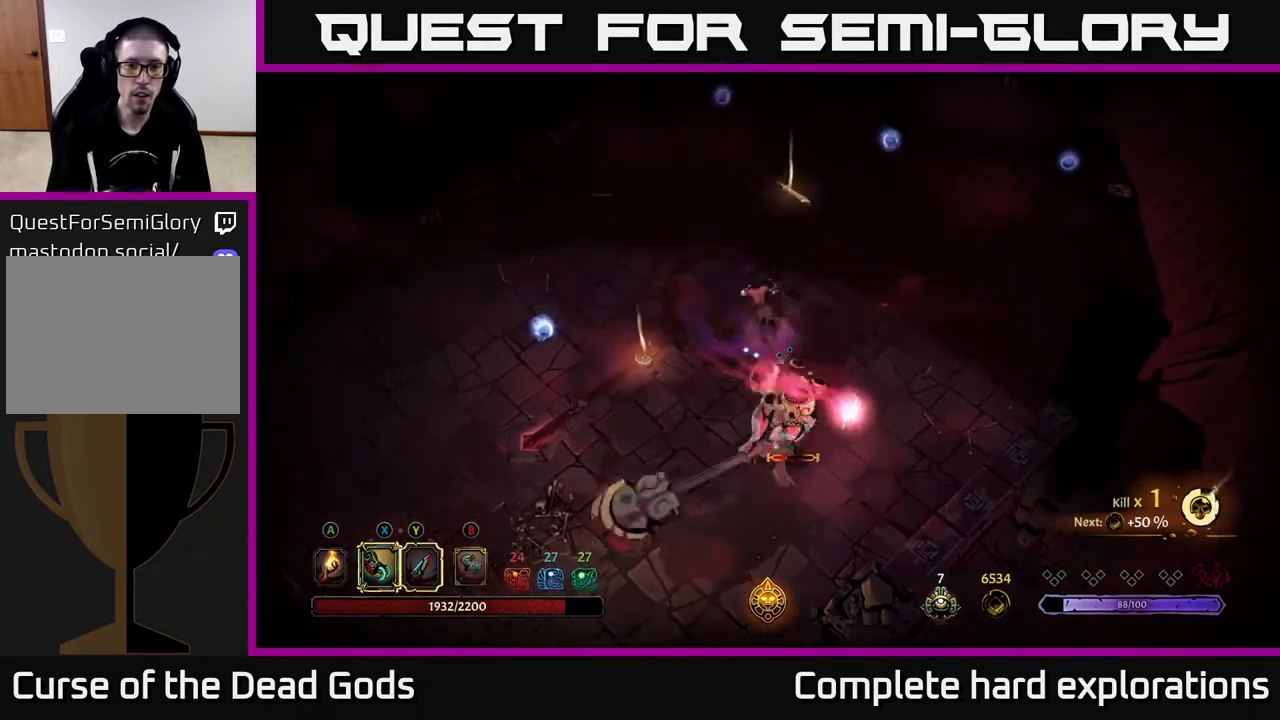
{"buttons": [], "left_stick": "down", "right_stick": "center", "events": [[17, "R2", "down"], [17, "left_stick", "left"], [117, "left_stick", "down-left"], [233, "R2", "up"], [333, "left_stick", "down"]]}
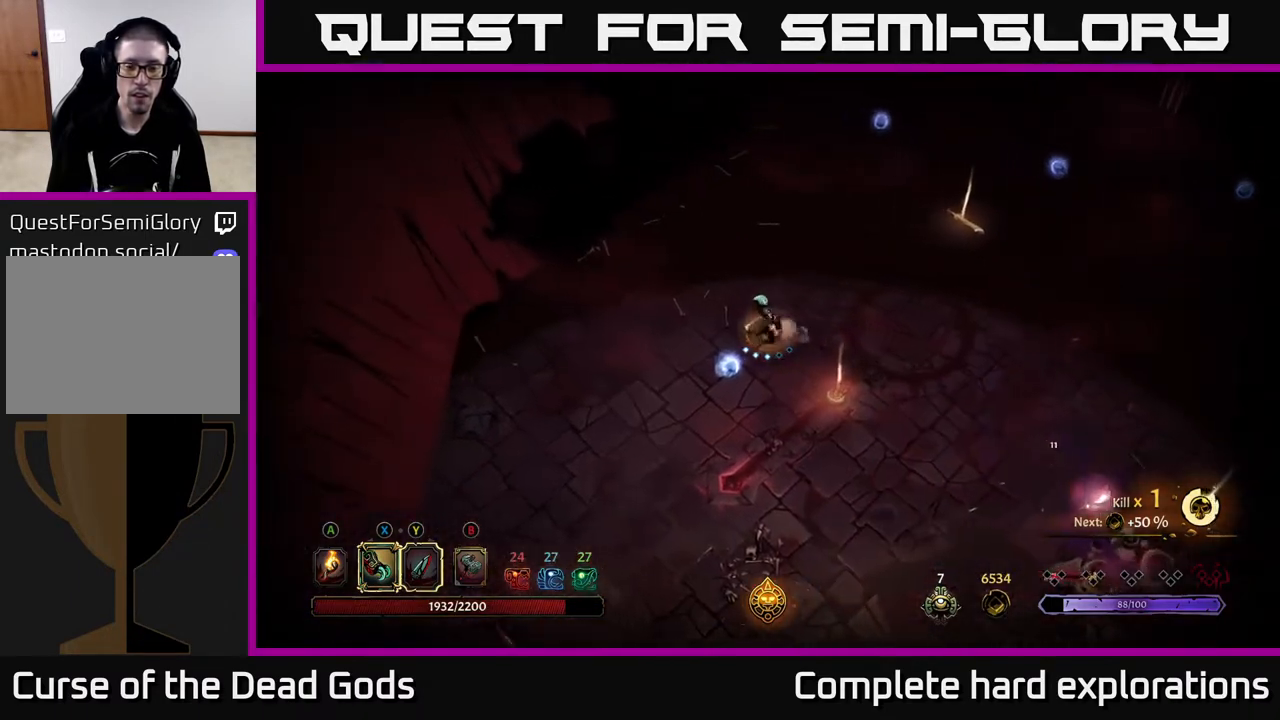
{"buttons": [], "left_stick": "down-right", "right_stick": "center", "events": [[333, "left_stick", "down-right"]]}
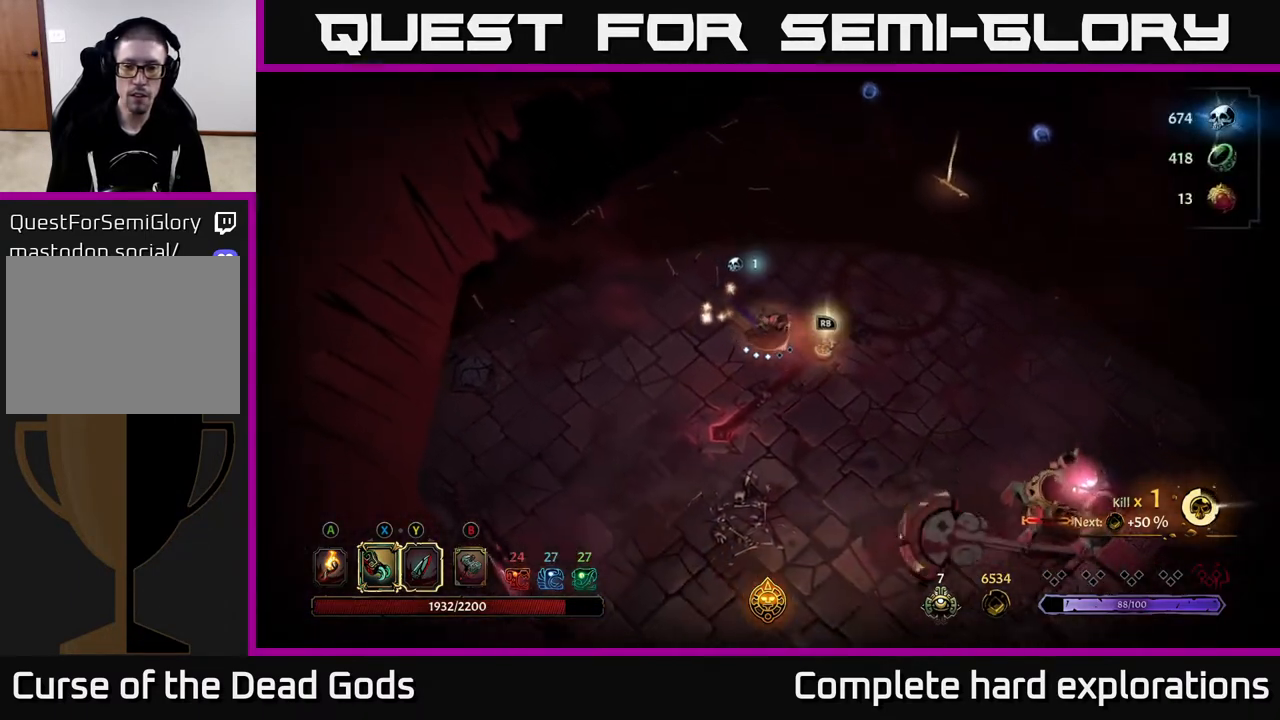
{"buttons": ["Y"], "left_stick": "down-right", "right_stick": "center", "events": [[467, "Y", "down"]]}
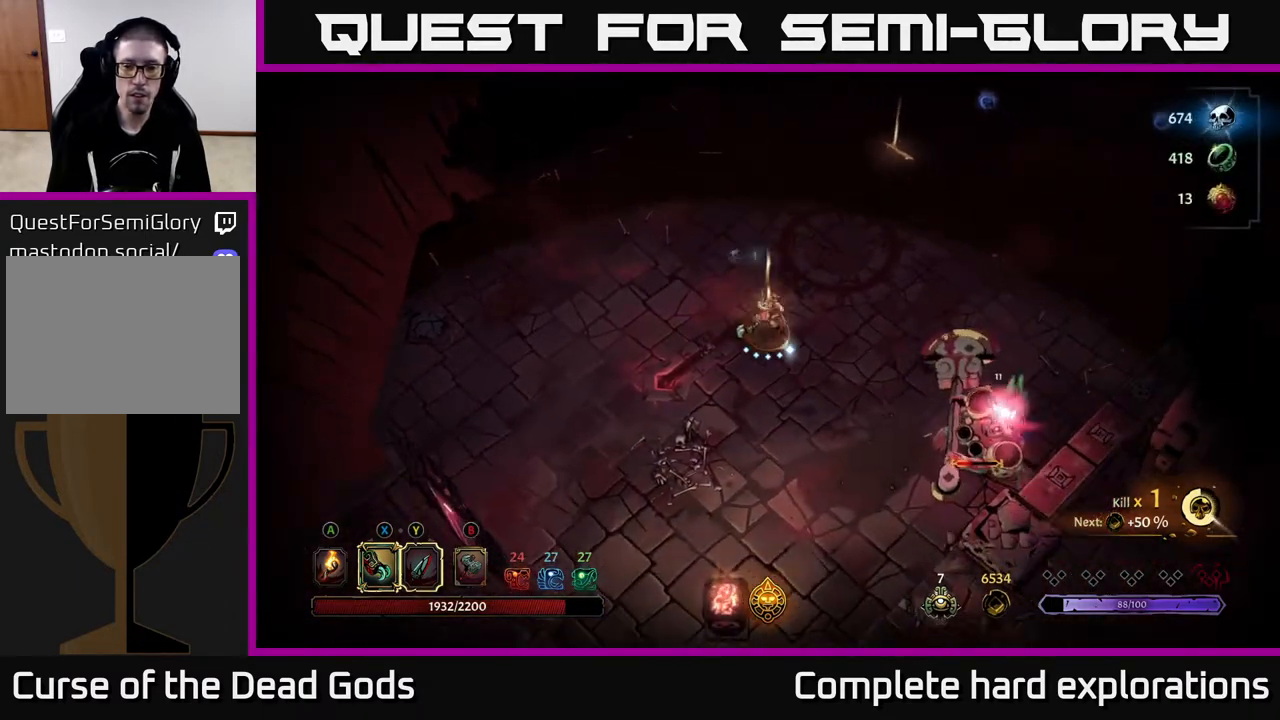
{"buttons": [], "left_stick": "down-right", "right_stick": "center", "events": [[283, "Y", "up"]]}
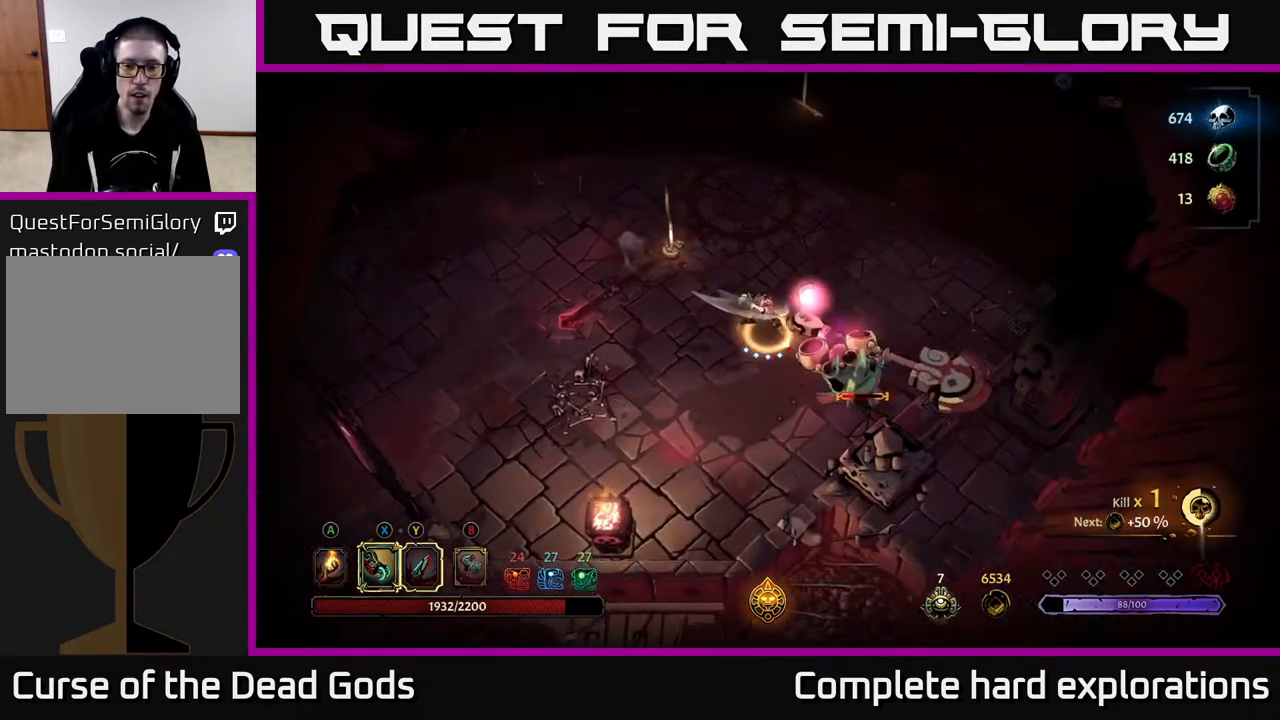
{"buttons": [], "left_stick": "center", "right_stick": "center", "events": [[50, "left_stick", "center"]]}
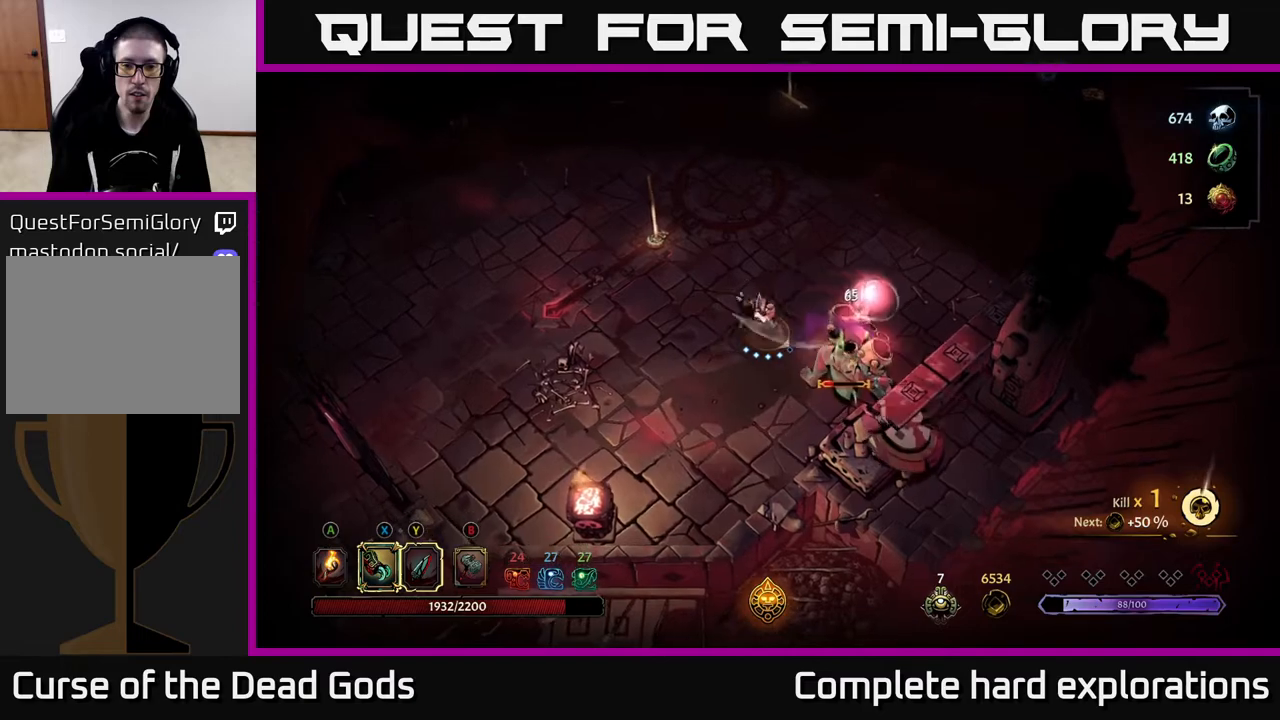
{"buttons": [], "left_stick": "center", "right_stick": "center", "events": [[100, "X", "down"], [233, "X", "up"], [367, "X", "down"], [500, "X", "up"]]}
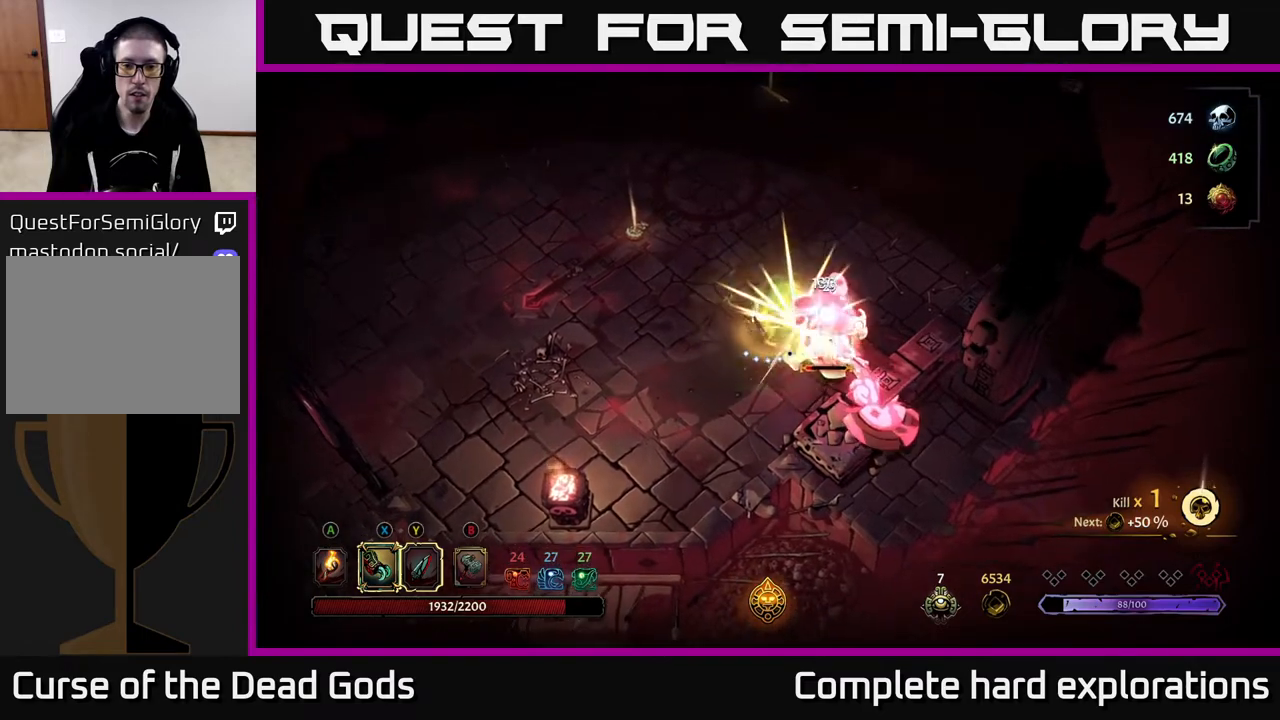
{"buttons": [], "left_stick": "center", "right_stick": "center", "events": [[100, "X", "down"], [250, "X", "up"], [333, "X", "down"], [500, "X", "up"]]}